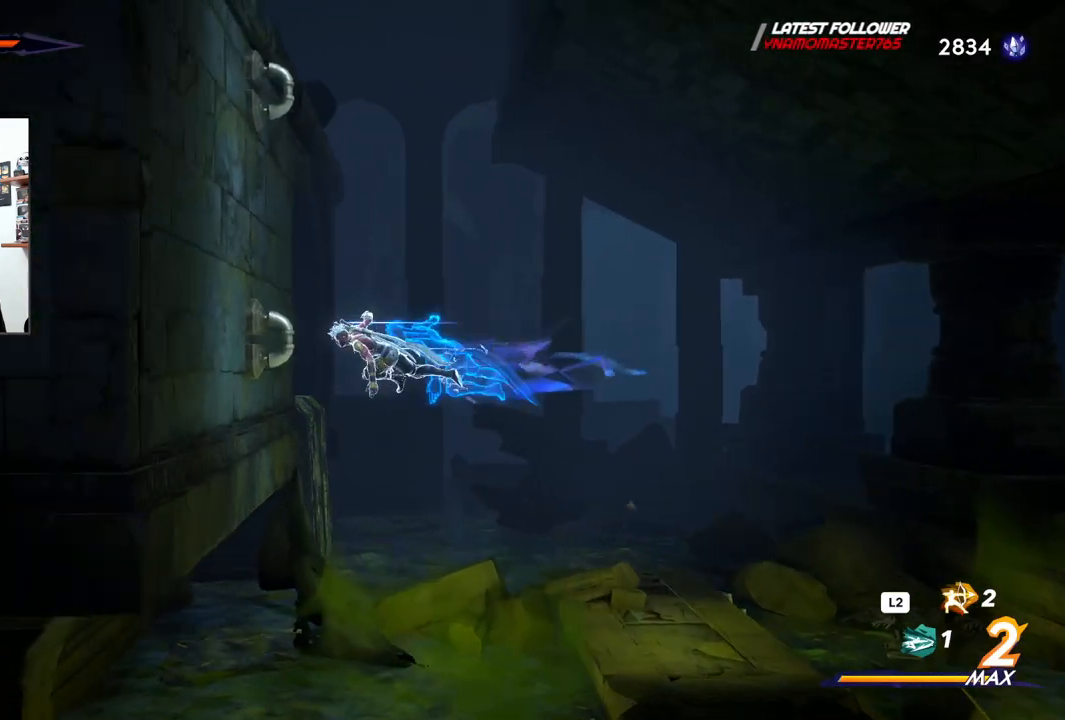
Gameplay with a controller (PlayStation layout); each line is a JSON object with the inputs held at the frame after it. "events" lists button and stick changes between this image and that frame as [ms after this image, input, new state], when the widget could be followed in between. Not read: TOUCHPAD.
{"buttons": ["CROSS"], "left_stick": "up-left", "right_stick": "center", "events": [[117, "CROSS", "up"], [117, "R2", "up"], [233, "left_stick", "up-left"], [367, "CROSS", "down"]]}
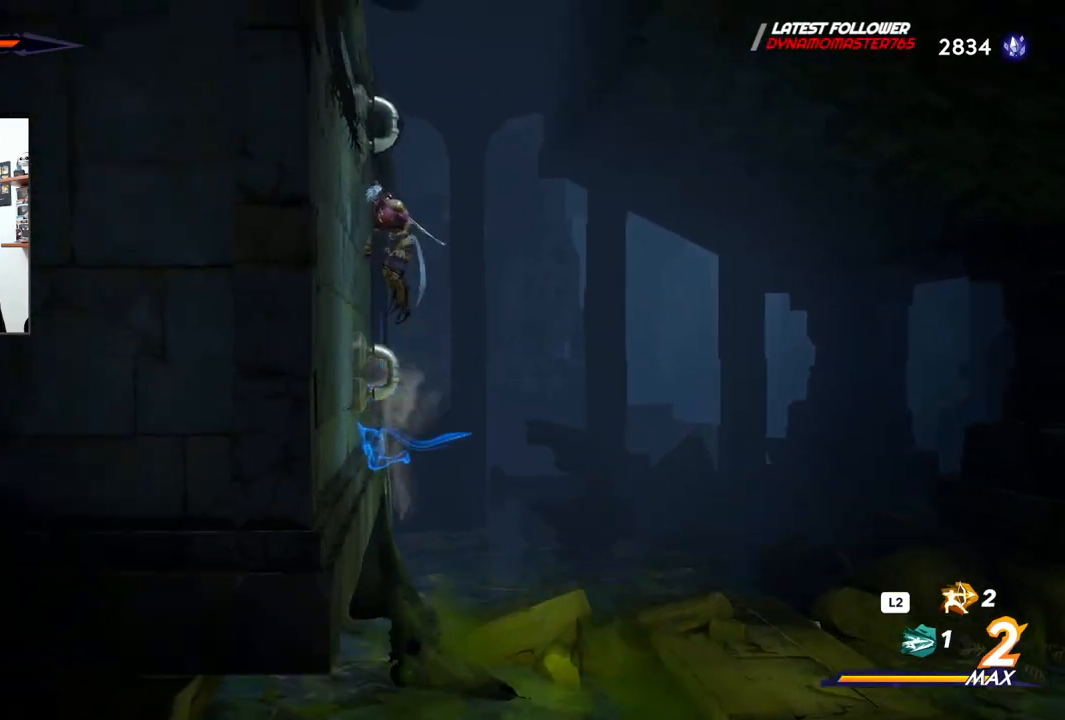
{"buttons": ["CROSS"], "left_stick": "up-left", "right_stick": "center", "events": [[217, "CROSS", "up"], [367, "CROSS", "down"]]}
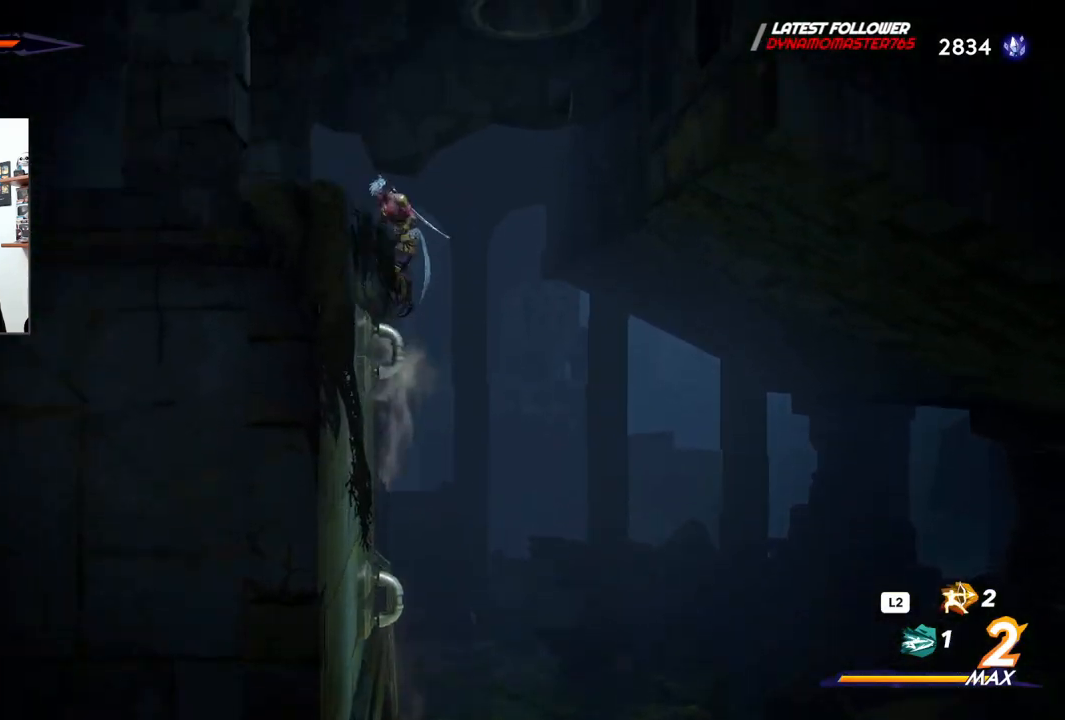
{"buttons": [], "left_stick": "left", "right_stick": "center", "events": [[233, "left_stick", "left"], [317, "CROSS", "up"]]}
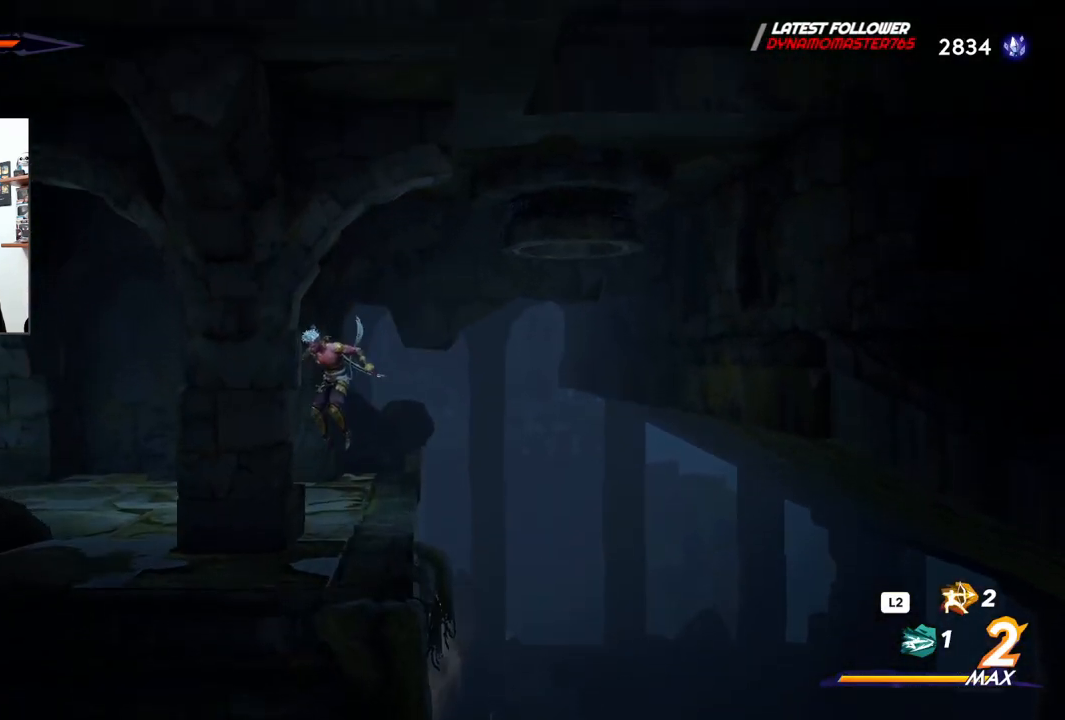
{"buttons": ["R2"], "left_stick": "left", "right_stick": "center", "events": [[267, "R2", "down"]]}
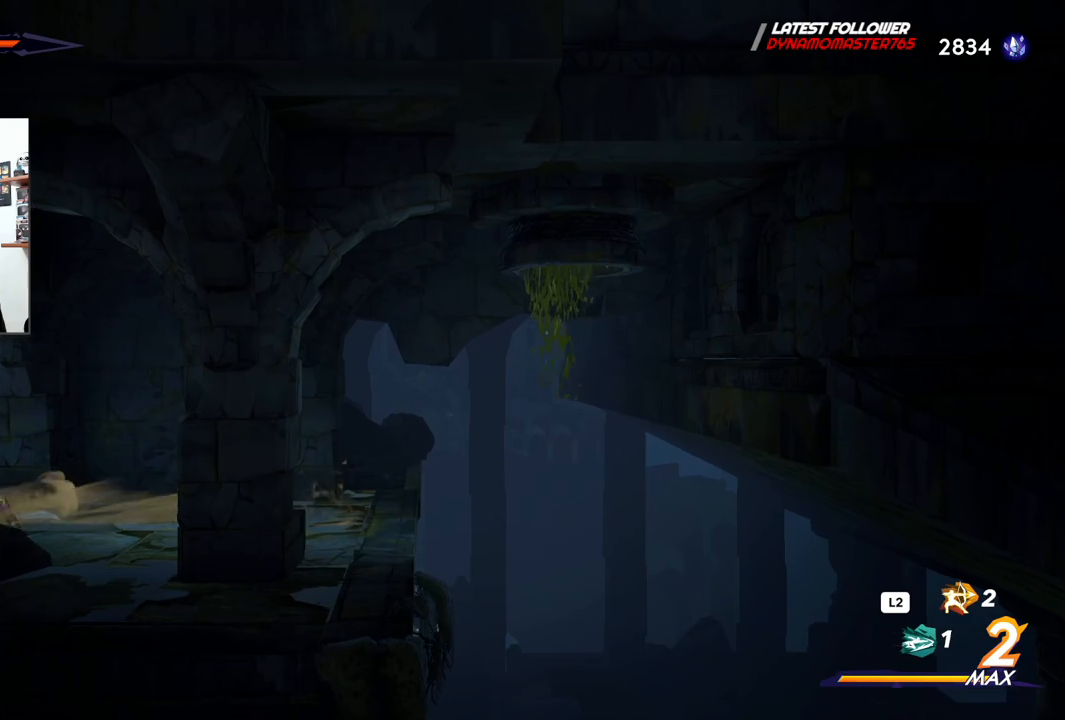
{"buttons": [], "left_stick": "left", "right_stick": "center", "events": [[417, "R2", "up"]]}
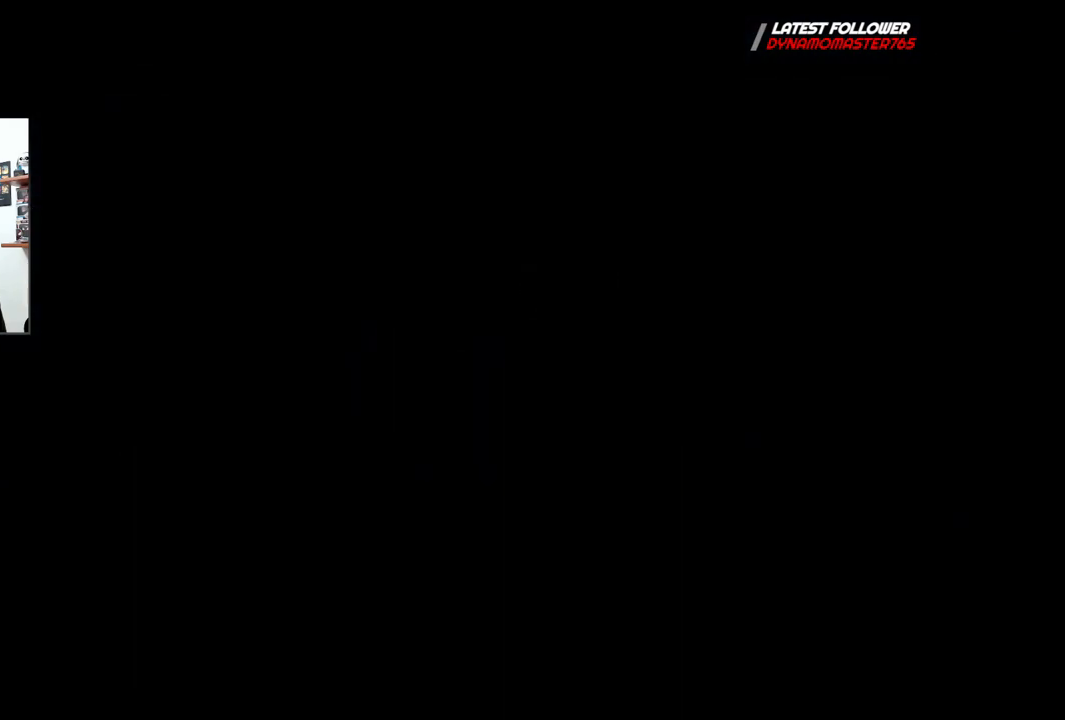
{"buttons": ["R2"], "left_stick": "left", "right_stick": "center", "events": [[450, "R2", "down"]]}
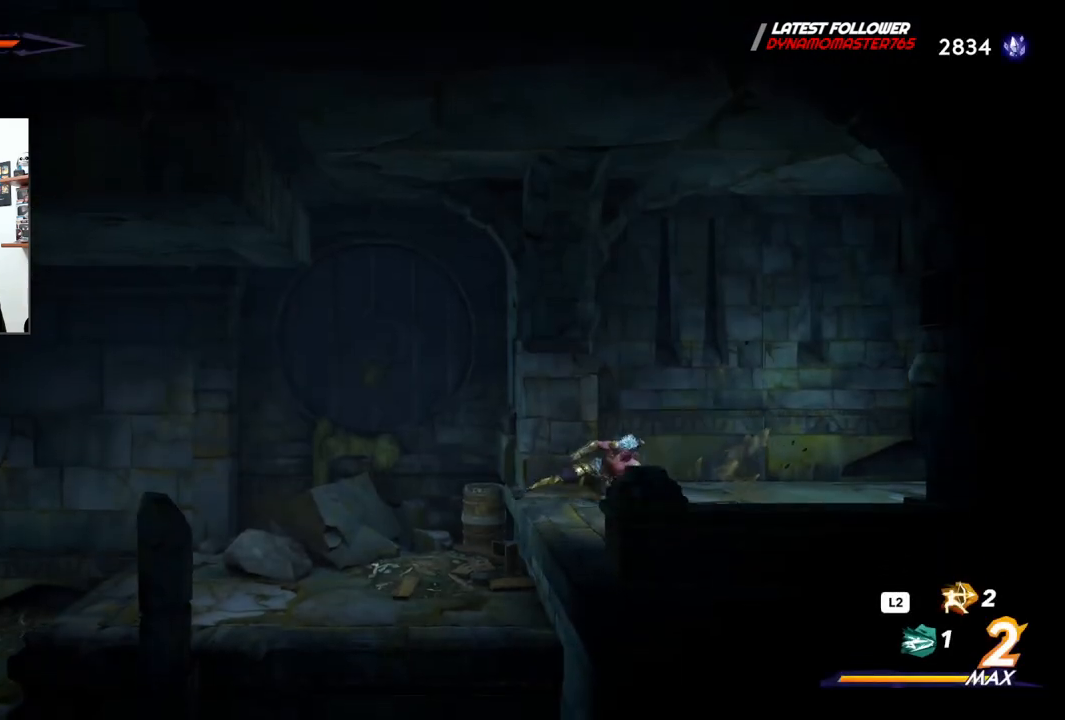
{"buttons": [], "left_stick": "left", "right_stick": "center", "events": [[200, "CROSS", "down"], [333, "CROSS", "up"], [367, "R1", "down"], [417, "R1", "up"], [417, "R2", "up"]]}
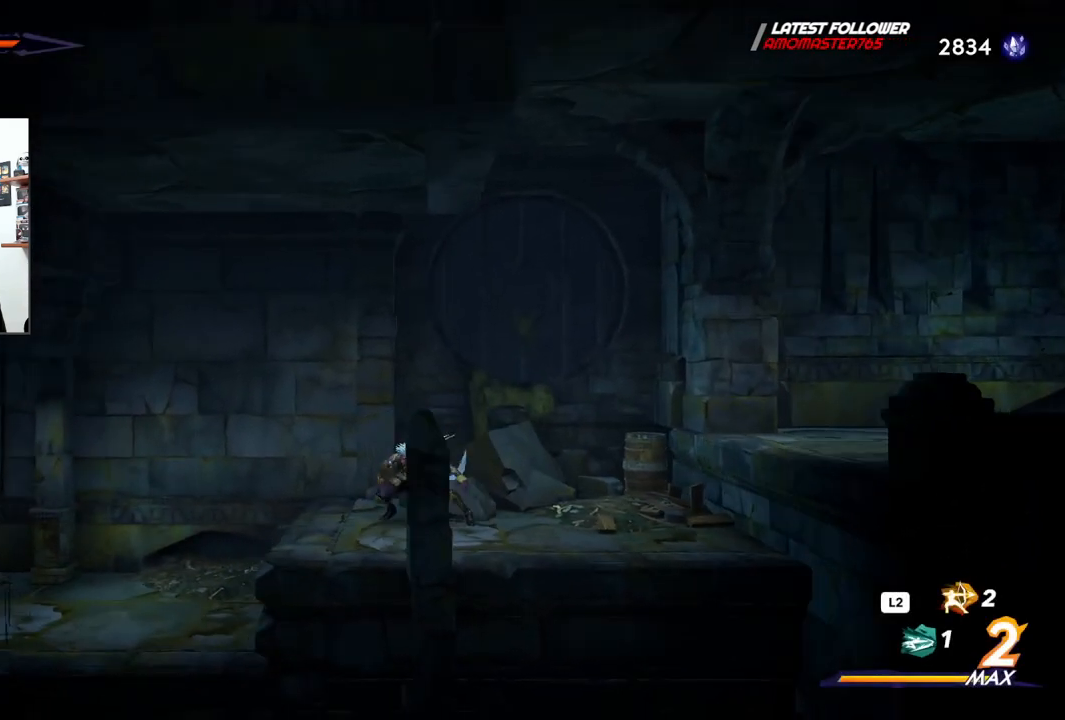
{"buttons": ["R2"], "left_stick": "left", "right_stick": "center"}
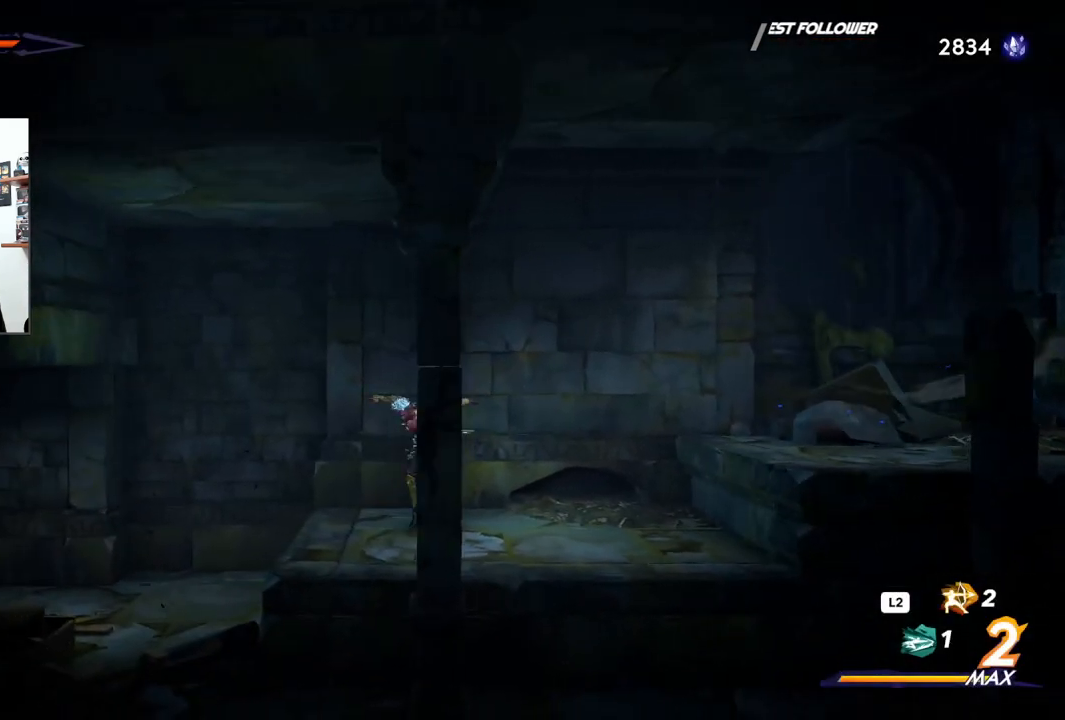
{"buttons": [], "left_stick": "left", "right_stick": "center"}
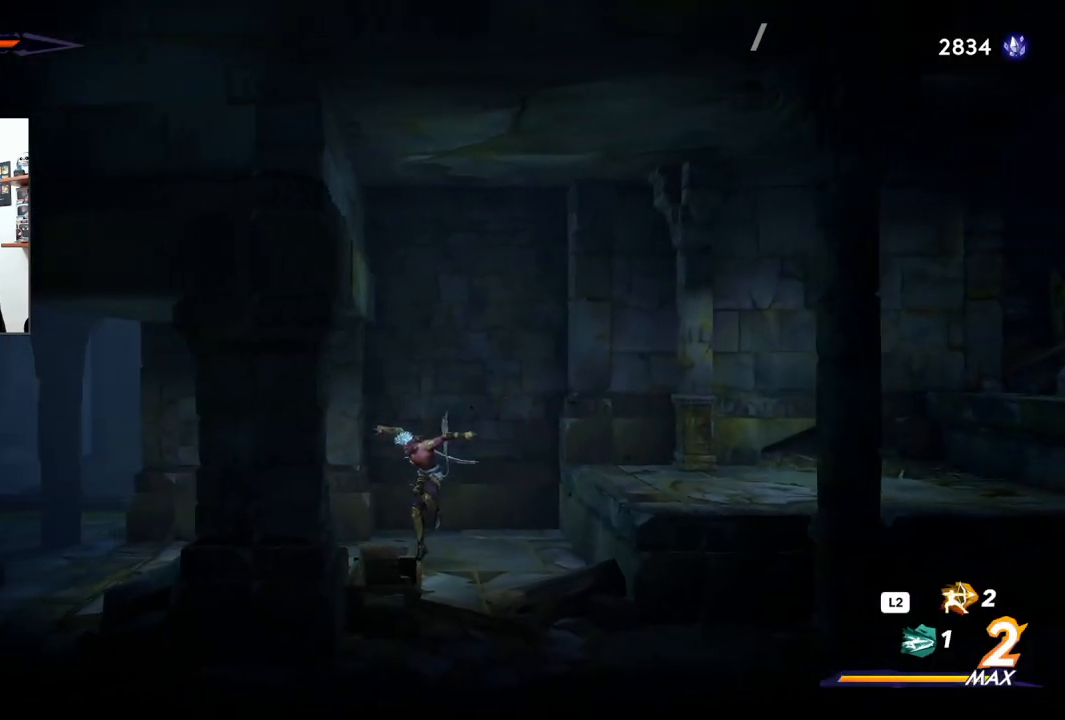
{"buttons": ["CROSS", "R2"], "left_stick": "left", "right_stick": "center", "events": [[83, "R2", "down"], [267, "R1", "down"], [467, "CROSS", "down"], [483, "R1", "up"]]}
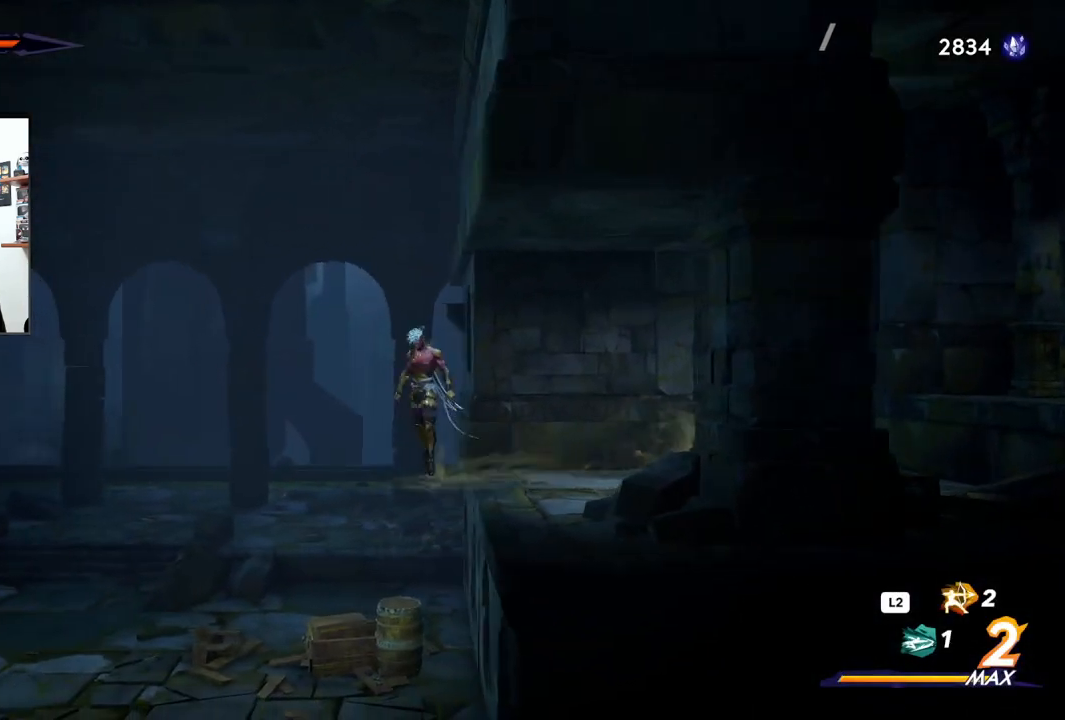
{"buttons": [], "left_stick": "left", "right_stick": "center", "events": [[183, "CROSS", "up"], [200, "R2", "up"]]}
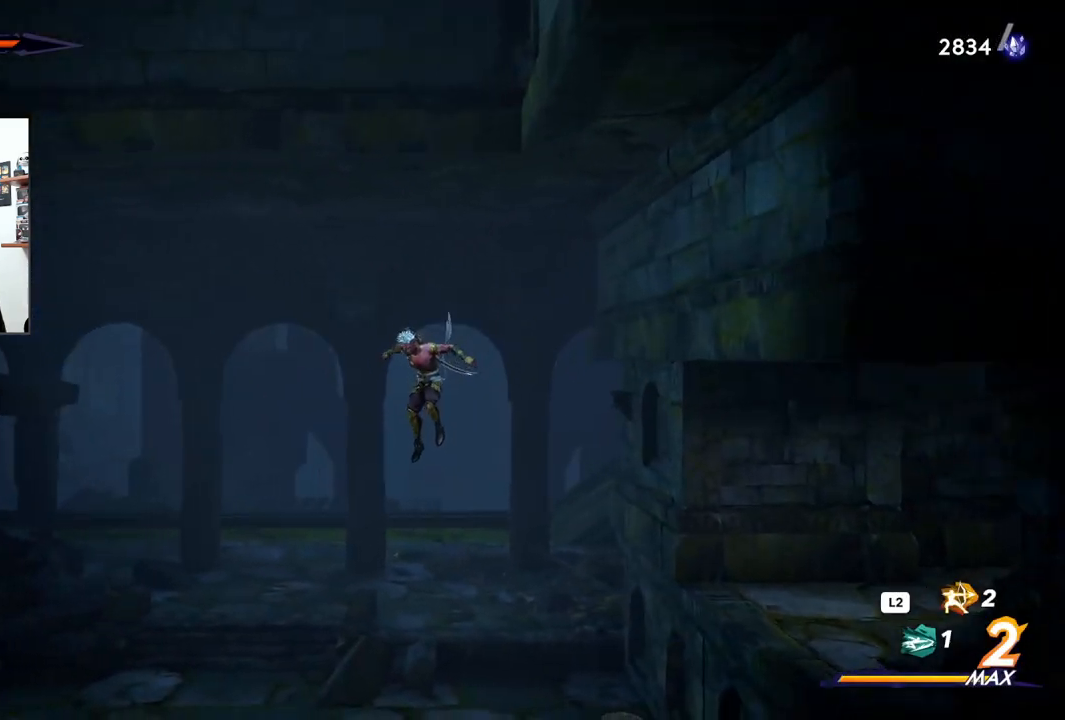
{"buttons": [], "left_stick": "left", "right_stick": "center", "events": []}
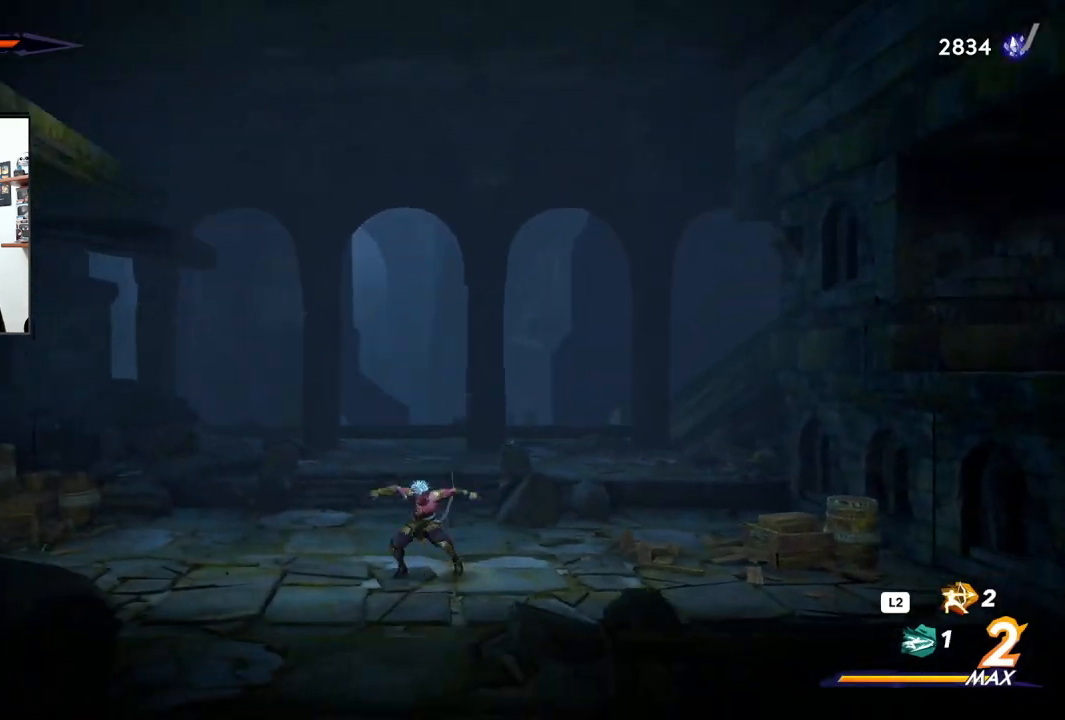
{"buttons": [], "left_stick": "left", "right_stick": "center", "events": []}